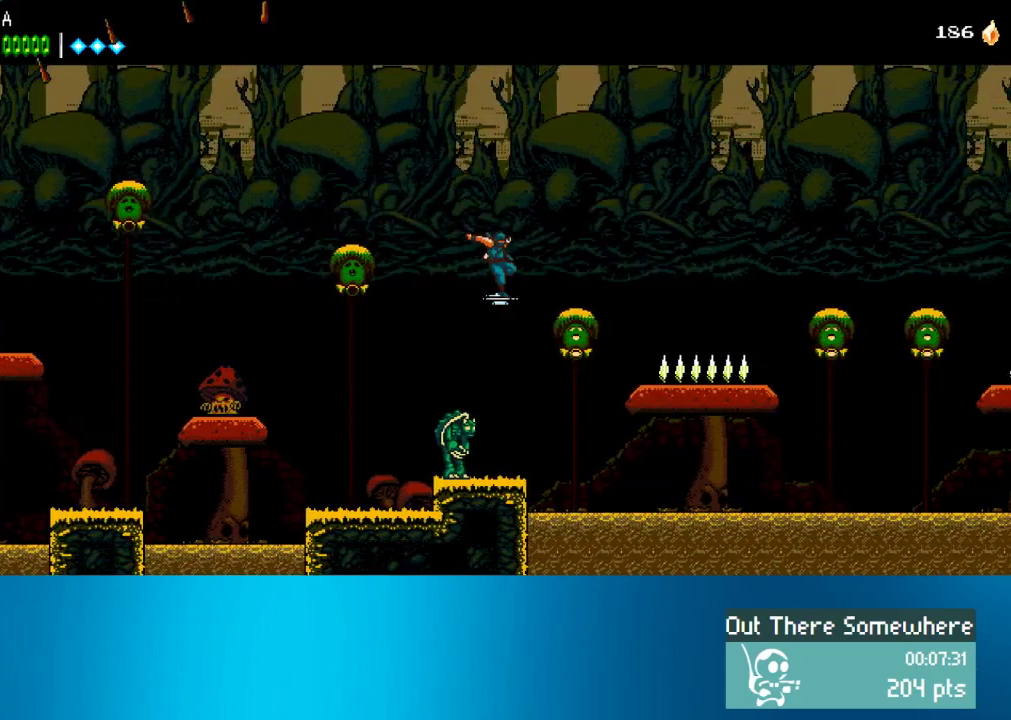
Gameplay with a controller (PlayStation layout); each line is a JSON object with the inputs held at the frame after it. "events" lists button and stick changes between this image and that frame as [ms after this image, input, new state], when the widget could be followed in between. Not read: L3 R3 right_stick.
{"buttons": ["DPAD_RIGHT"], "left_stick": "center", "events": [[67, "SQUARE", "down"], [150, "SQUARE", "up"], [233, "CROSS", "down"], [233, "SQUARE", "down"], [467, "CROSS", "up"], [467, "SQUARE", "up"]]}
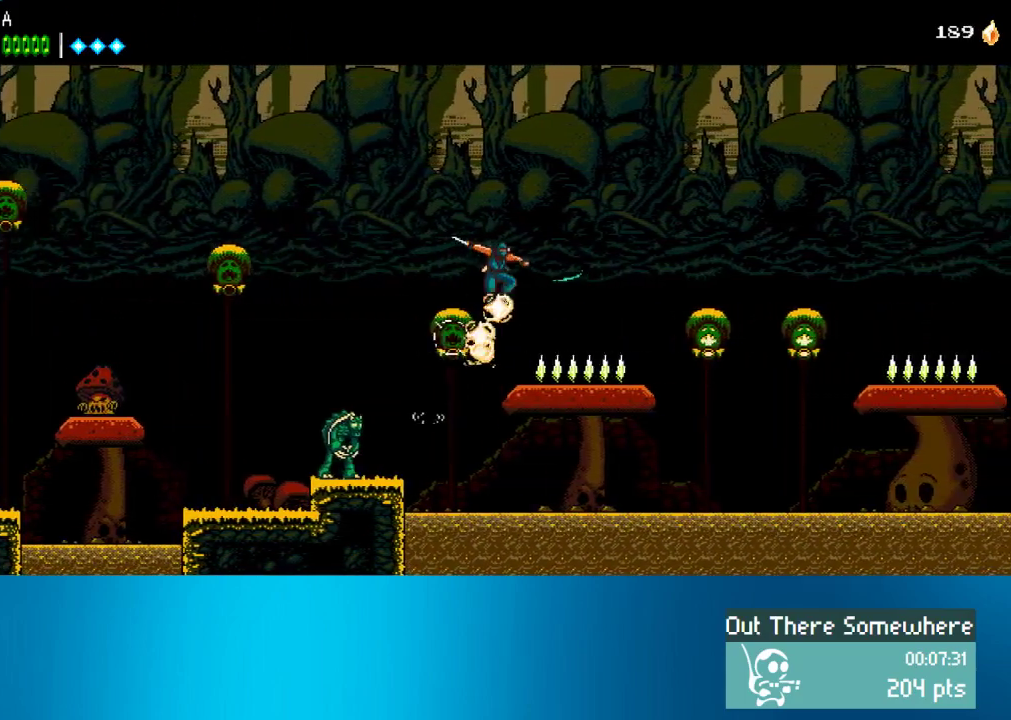
{"buttons": ["DPAD_RIGHT"], "left_stick": "center", "events": [[117, "CROSS", "down"], [217, "CROSS", "up"]]}
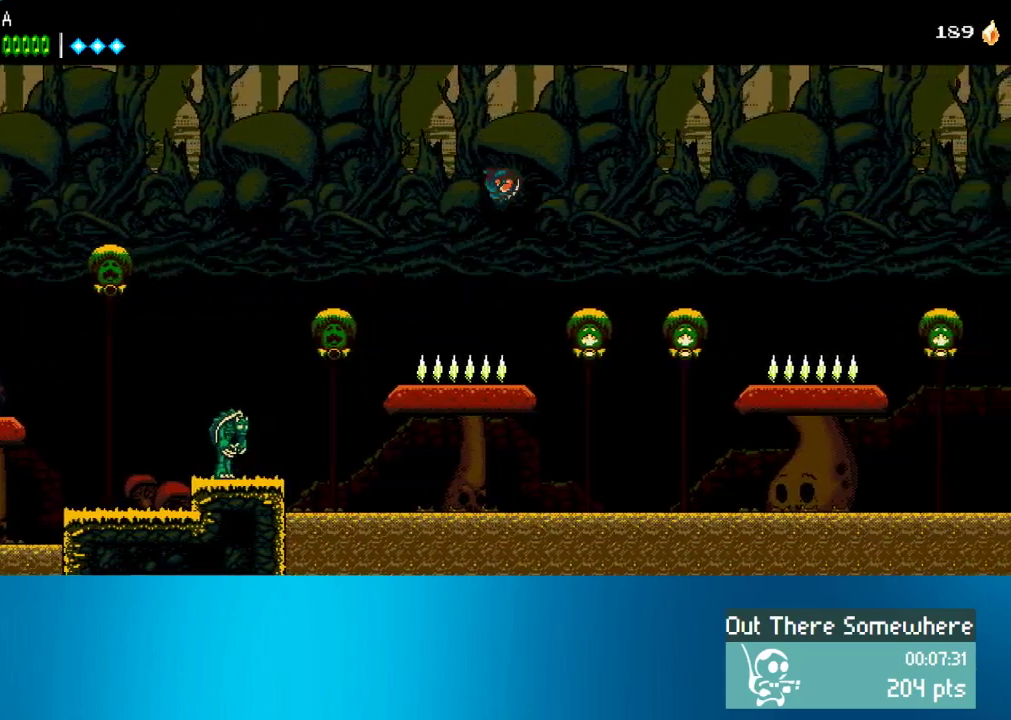
{"buttons": ["DPAD_RIGHT"], "left_stick": "center", "events": [[300, "SQUARE", "down"], [433, "SQUARE", "up"]]}
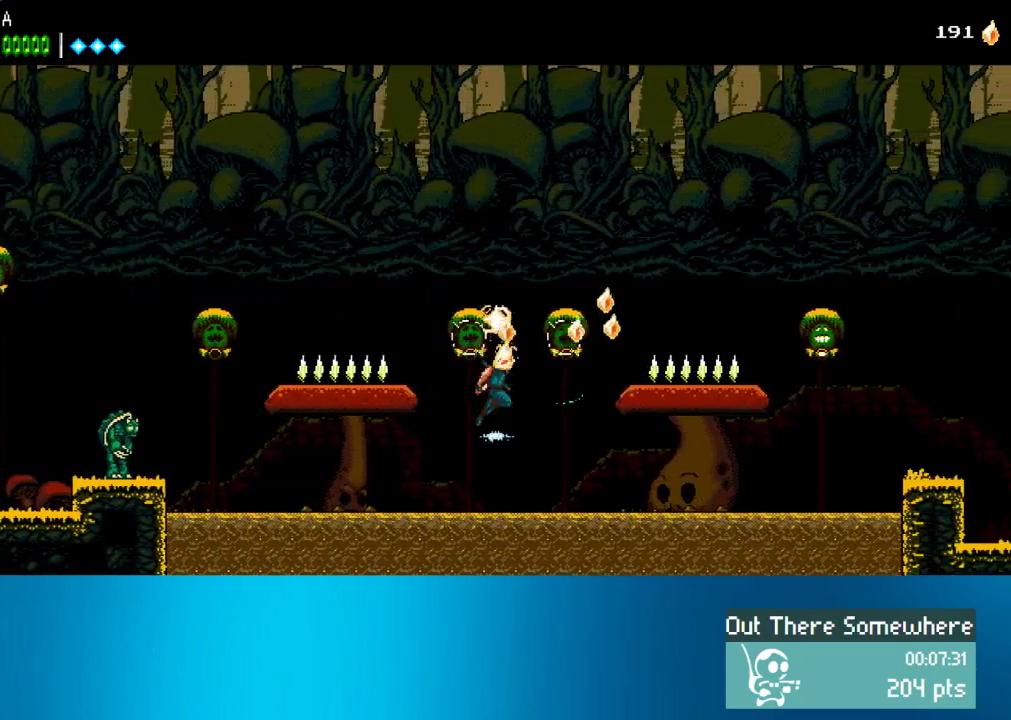
{"buttons": ["CROSS", "DPAD_RIGHT"], "left_stick": "center", "events": [[33, "CROSS", "down"], [33, "SQUARE", "down"], [233, "CROSS", "up"], [233, "SQUARE", "up"], [433, "CROSS", "down"]]}
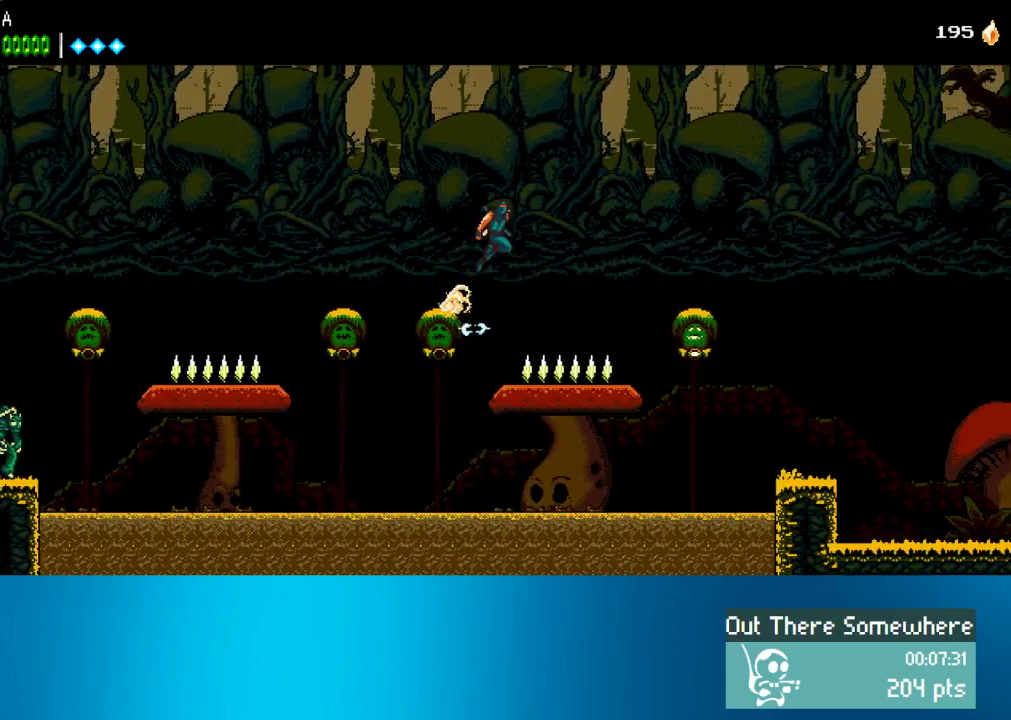
{"buttons": ["DPAD_RIGHT"], "left_stick": "center", "events": [[67, "CROSS", "up"]]}
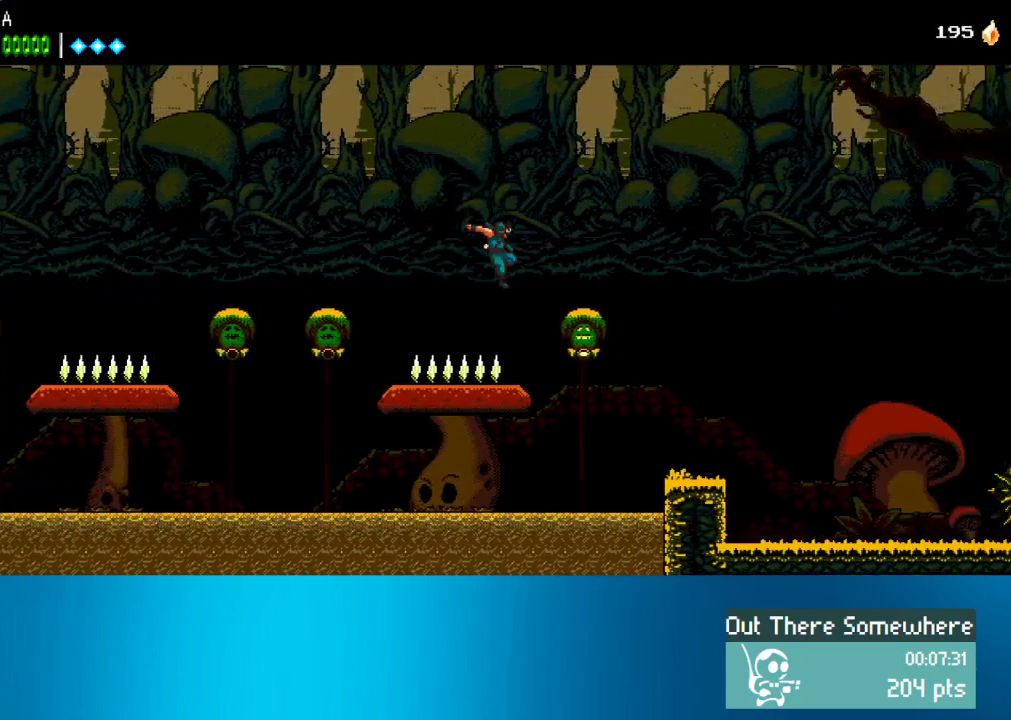
{"buttons": ["DPAD_RIGHT"], "left_stick": "center", "events": [[100, "SQUARE", "down"], [183, "SQUARE", "up"], [267, "CROSS", "down"], [267, "SQUARE", "down"], [467, "CROSS", "up"], [500, "SQUARE", "up"]]}
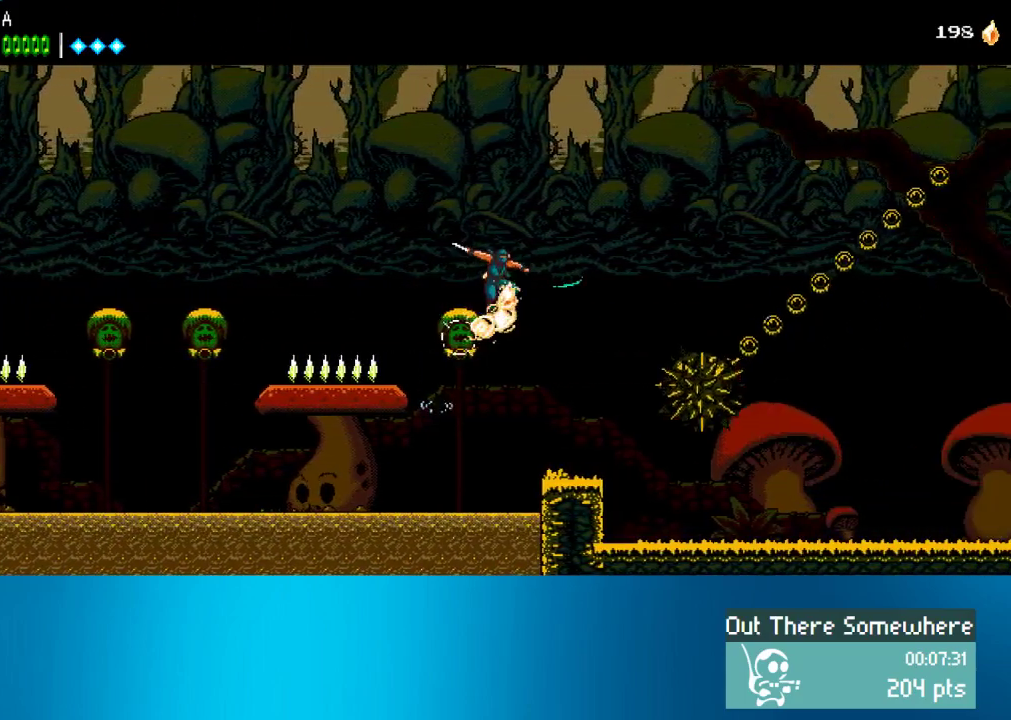
{"buttons": ["DPAD_RIGHT"], "left_stick": "center", "events": [[367, "CROSS", "down"], [433, "CROSS", "up"]]}
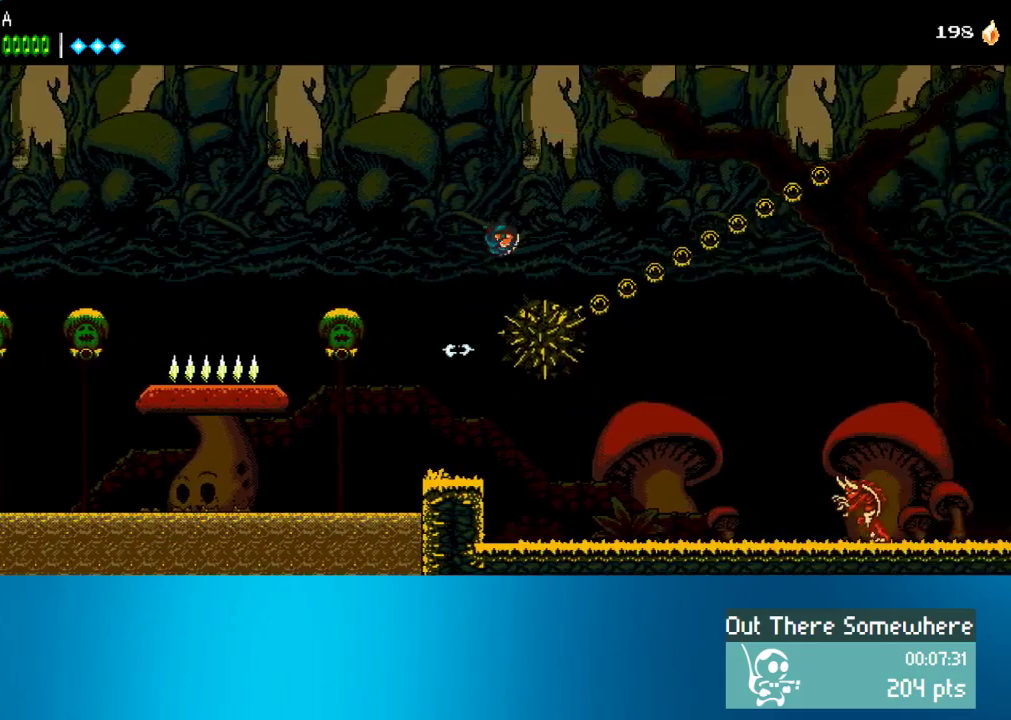
{"buttons": ["CROSS", "DPAD_RIGHT"], "left_stick": "center", "events": [[183, "CROSS", "down"]]}